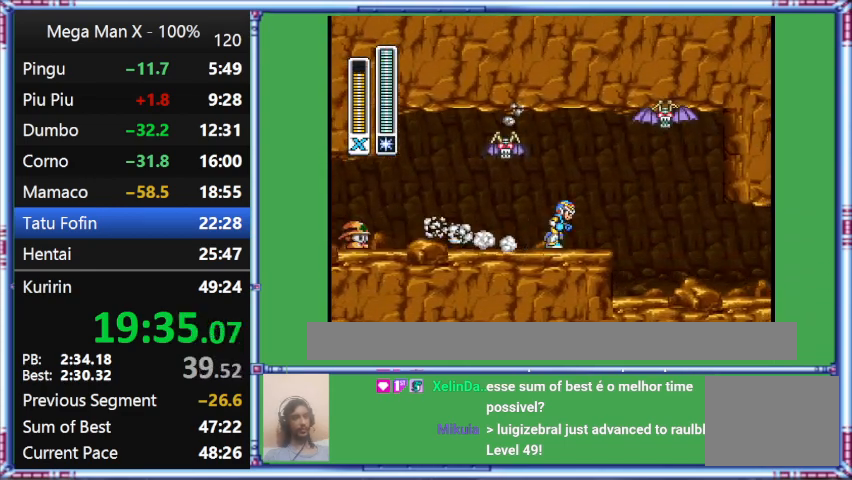
Gameplay with a controller (Nintendo layout); each line is a JSON object with the inputs held at the frame after it. "events" lists button and stick changes between this image and that frame as [ms after this image, input, new state], when the widget could be followed in between. Not read: L3 R3.
{"buttons": ["DPAD_RIGHT"], "events": [[333, "L1", "up"]]}
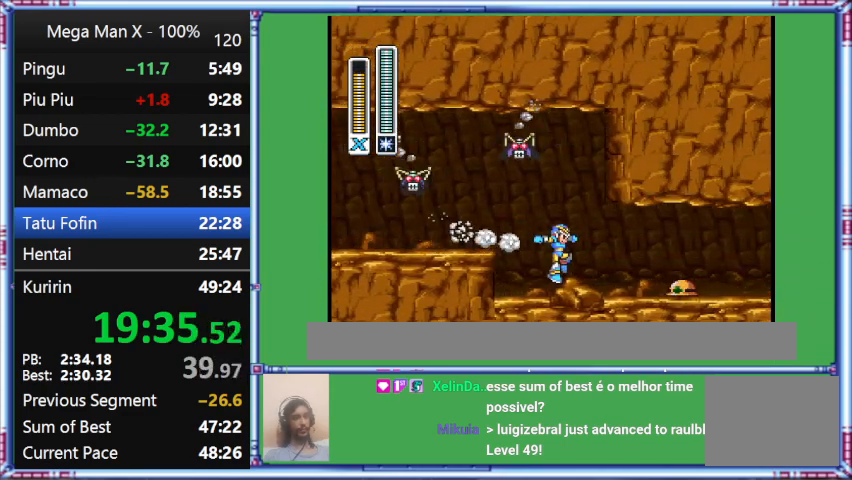
{"buttons": ["DPAD_DOWN", "DPAD_RIGHT"], "events": [[467, "DPAD_DOWN", "down"]]}
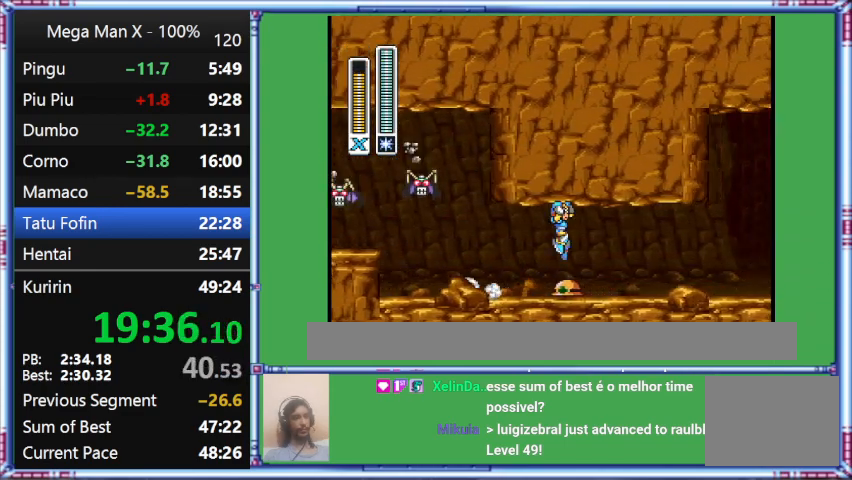
{"buttons": ["B", "DPAD_RIGHT"], "events": [[500, "B", "down"], [500, "DPAD_DOWN", "up"]]}
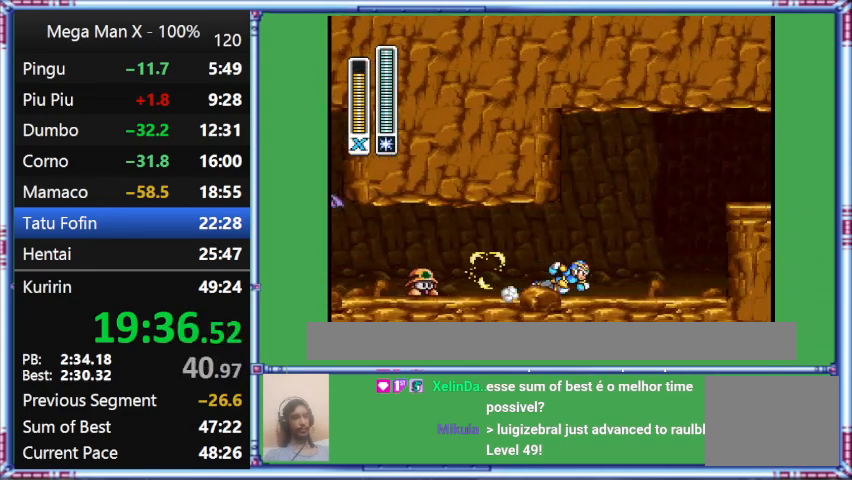
{"buttons": ["L1", "DPAD_RIGHT"], "events": [[400, "B", "up"], [400, "L1", "down"]]}
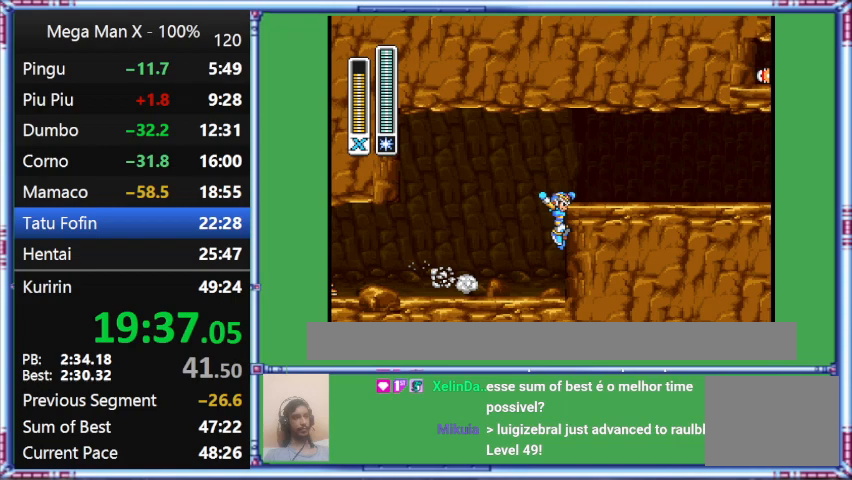
{"buttons": ["B", "DPAD_DOWN", "DPAD_RIGHT"], "events": [[267, "B", "down"], [267, "DPAD_DOWN", "down"], [267, "L1", "up"]]}
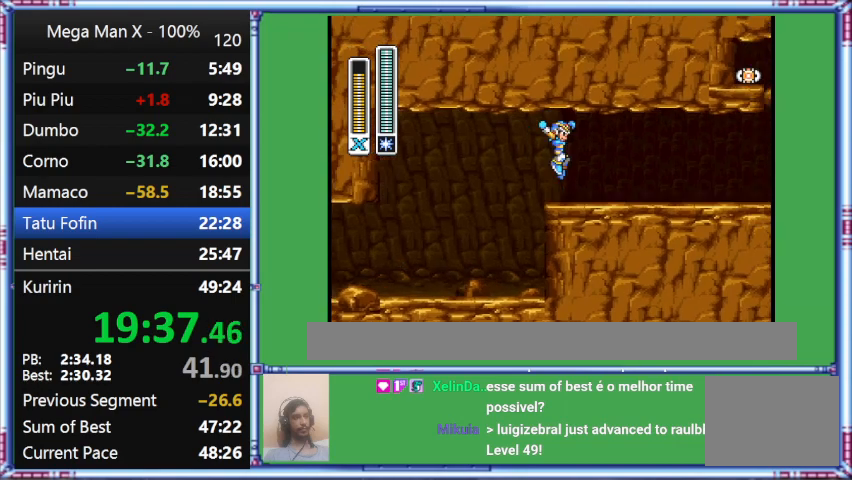
{"buttons": ["DPAD_DOWN", "DPAD_RIGHT"], "events": [[100, "DPAD_DOWN", "up"], [500, "B", "up"], [500, "DPAD_DOWN", "down"]]}
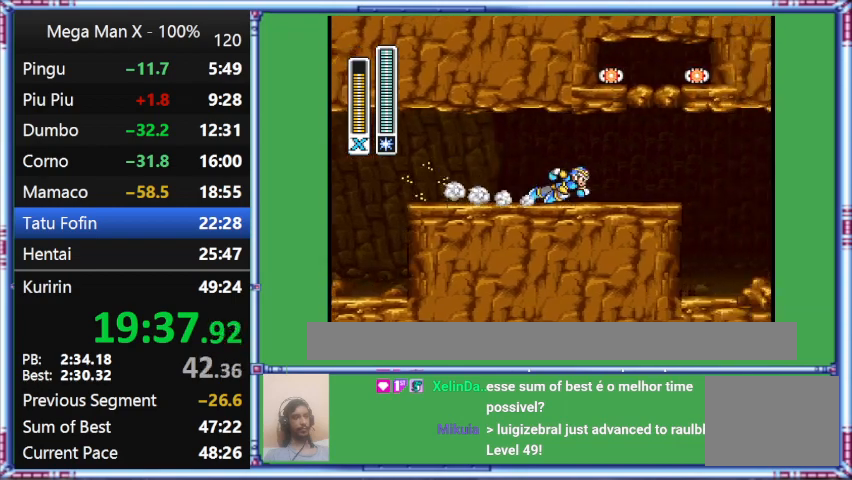
{"buttons": ["L1", "DPAD_RIGHT"], "events": [[367, "DPAD_DOWN", "up"], [367, "L1", "down"]]}
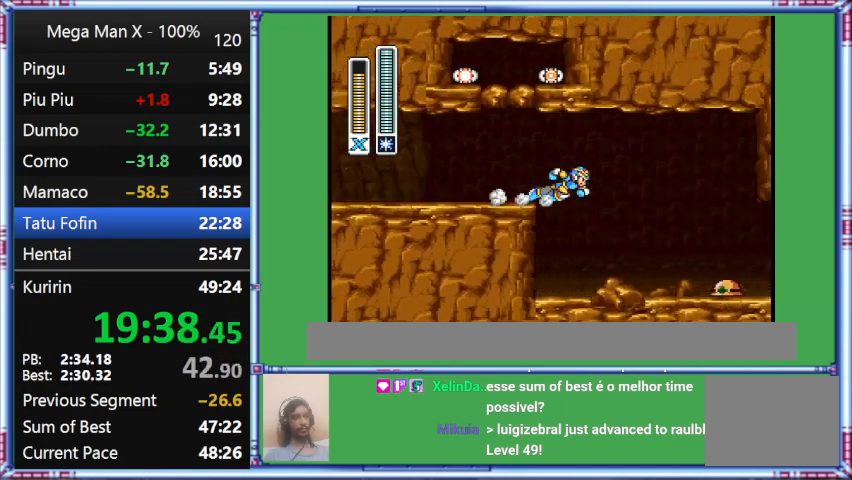
{"buttons": ["L1", "DPAD_RIGHT"], "events": []}
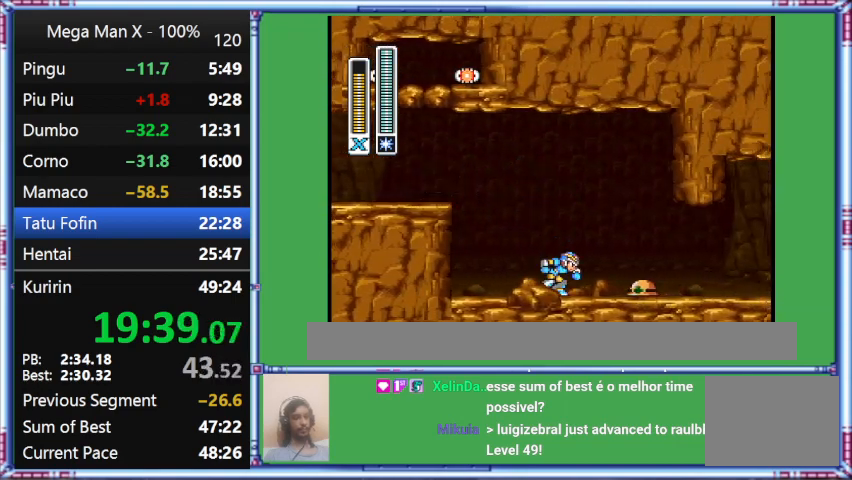
{"buttons": ["B", "L1", "DPAD_RIGHT"], "events": [[133, "L1", "up"], [400, "B", "down"], [400, "L1", "down"]]}
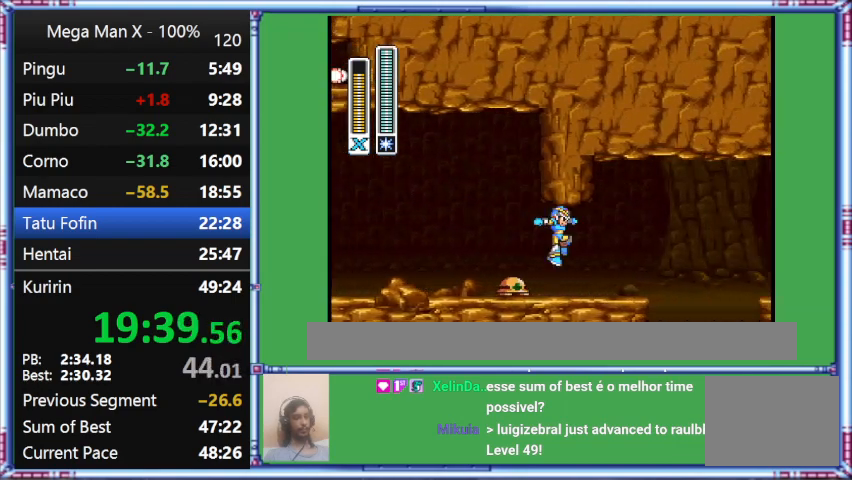
{"buttons": ["DPAD_RIGHT"], "events": [[300, "B", "up"], [300, "L1", "up"]]}
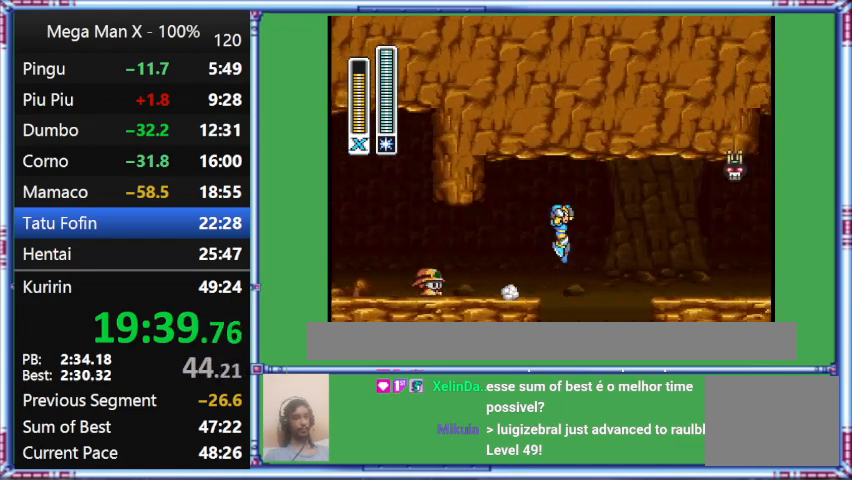
{"buttons": ["L1", "DPAD_RIGHT"], "events": [[200, "L1", "down"]]}
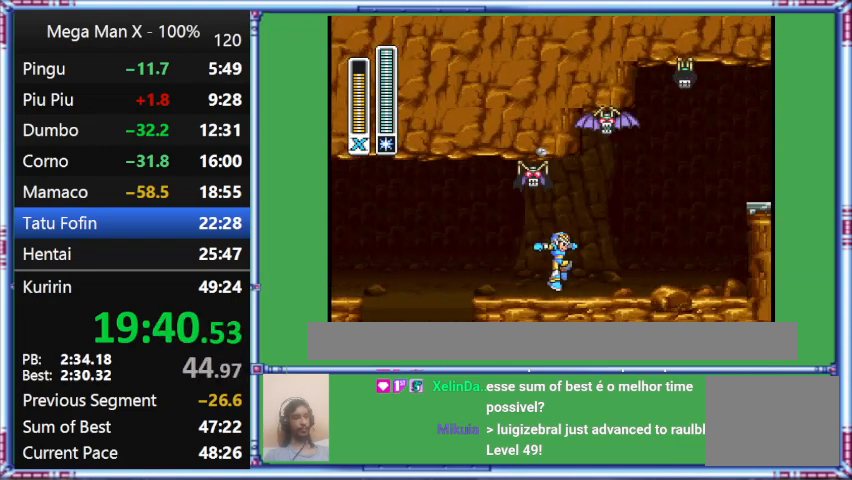
{"buttons": ["DPAD_RIGHT"], "events": [[33, "DPAD_DOWN", "down"], [33, "L1", "up"], [433, "DPAD_DOWN", "up"]]}
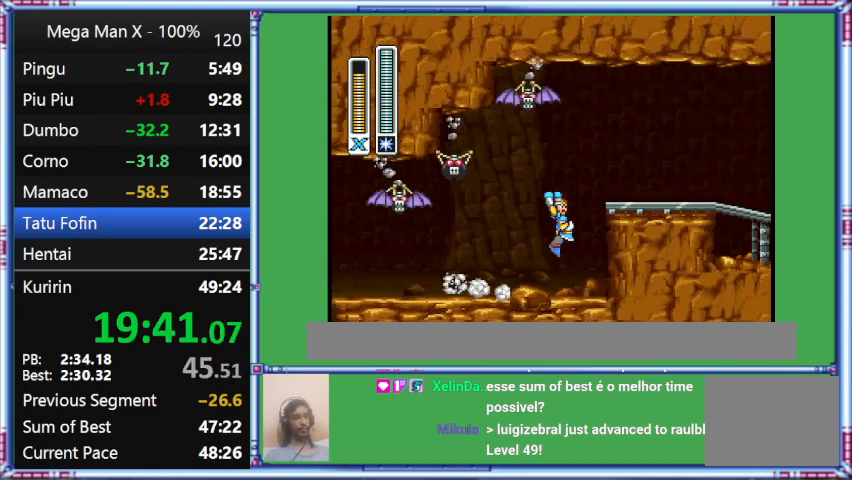
{"buttons": ["B", "L1", "DPAD_RIGHT"], "events": [[433, "B", "down"], [433, "L1", "down"]]}
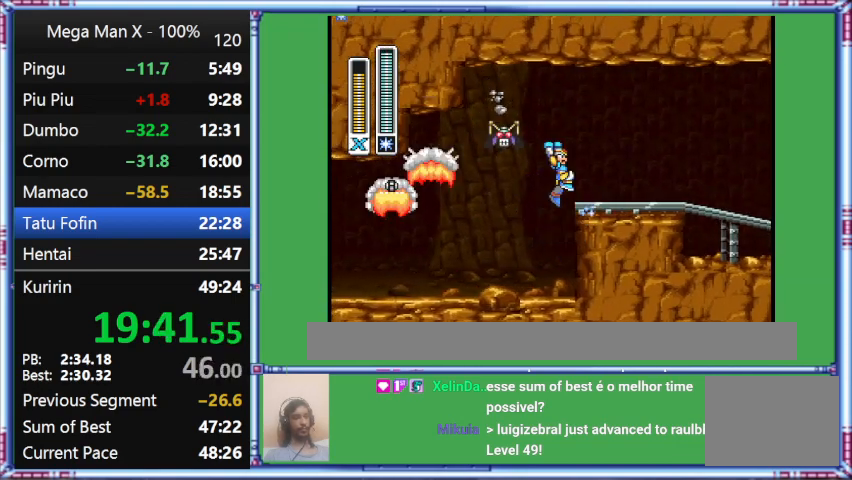
{"buttons": ["B", "DPAD_RIGHT"], "events": [[367, "L1", "up"]]}
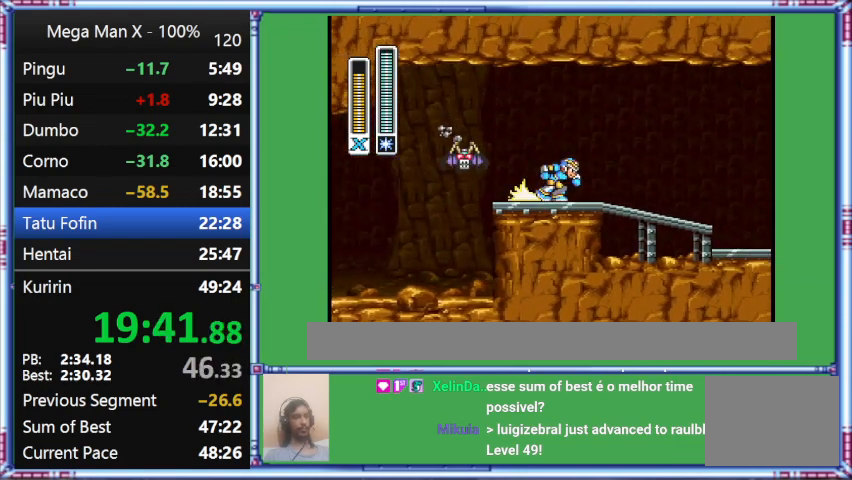
{"buttons": ["DPAD_RIGHT"], "events": [[233, "B", "up"]]}
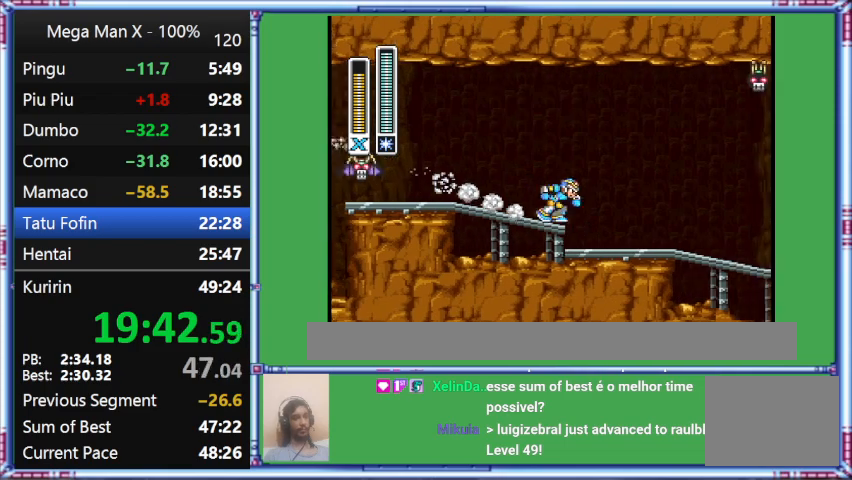
{"buttons": ["L1", "DPAD_RIGHT"], "events": [[133, "L1", "down"]]}
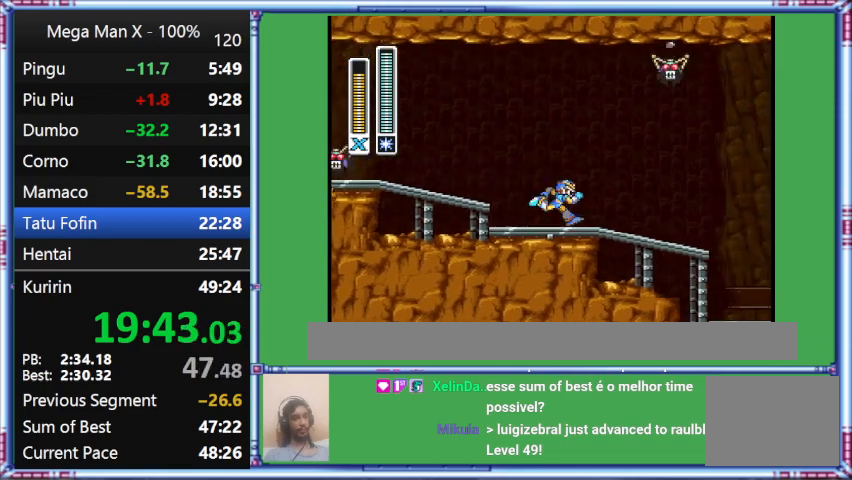
{"buttons": ["L1", "DPAD_DOWN", "DPAD_RIGHT"], "events": [[33, "DPAD_DOWN", "down"], [33, "L1", "up"], [300, "L1", "down"]]}
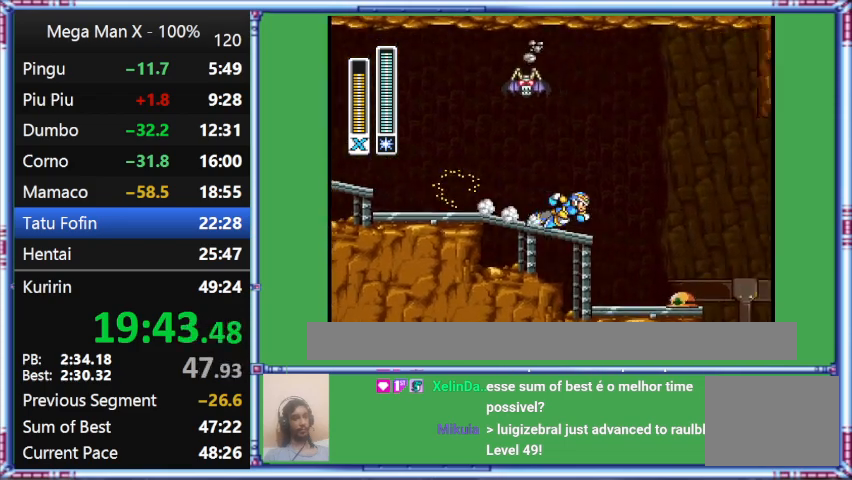
{"buttons": ["L1", "DPAD_RIGHT"], "events": [[133, "DPAD_DOWN", "up"]]}
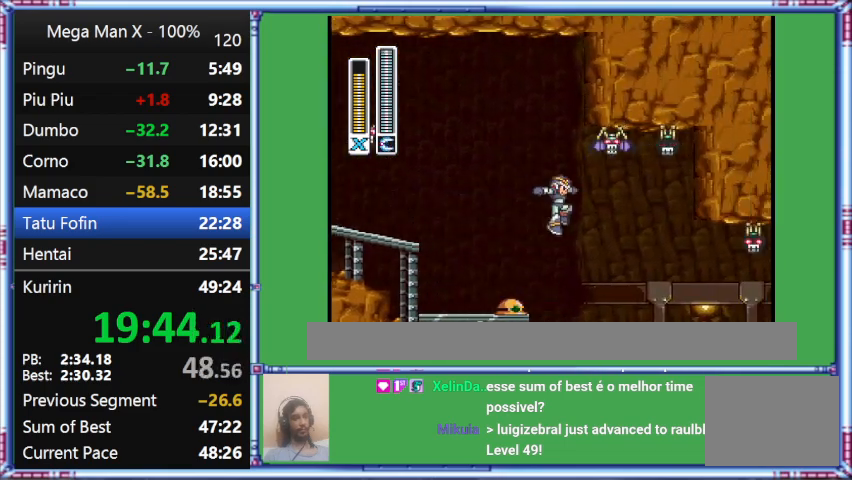
{"buttons": ["B", "L1", "DPAD_DOWN", "DPAD_RIGHT"], "events": [[200, "B", "down"], [200, "DPAD_DOWN", "down"]]}
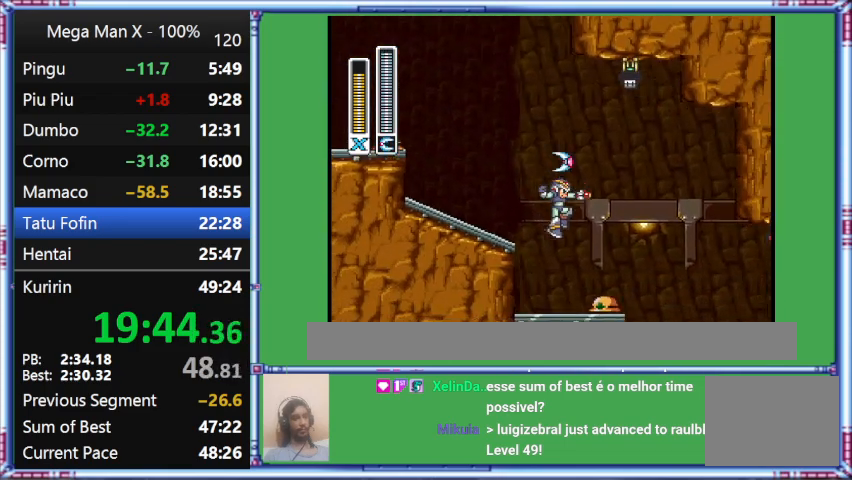
{"buttons": ["DPAD_DOWN", "DPAD_RIGHT"], "events": [[167, "B", "up"], [167, "L1", "up"]]}
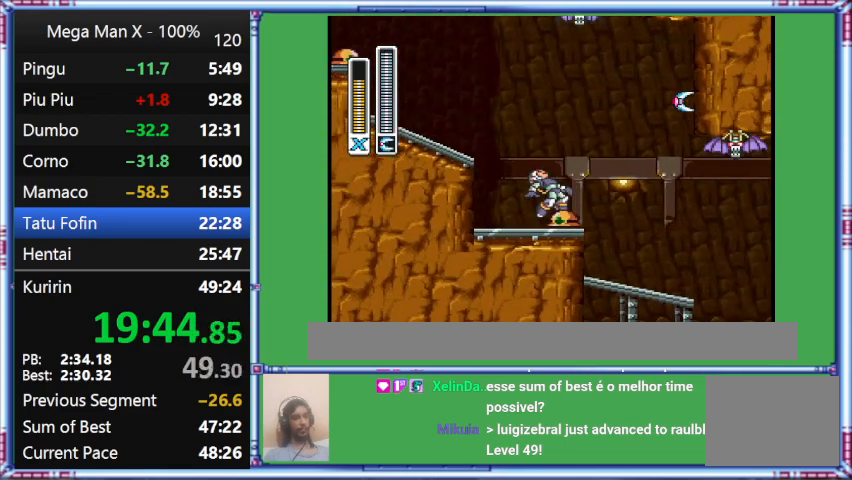
{"buttons": ["DPAD_RIGHT"], "events": [[67, "DPAD_DOWN", "up"]]}
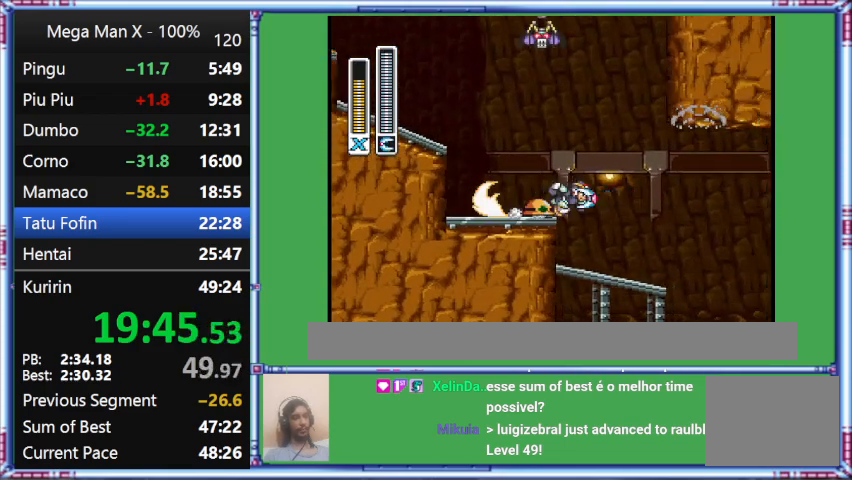
{"buttons": ["L1", "DPAD_RIGHT"], "events": [[400, "L1", "down"]]}
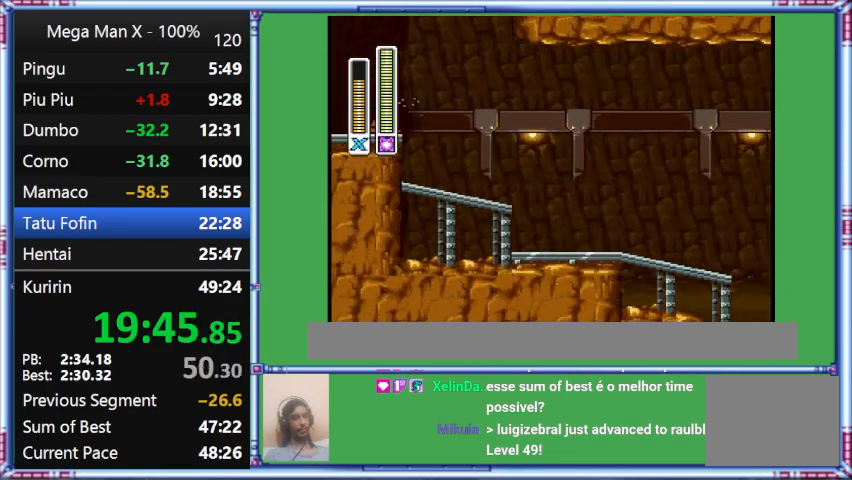
{"buttons": ["A", "DPAD_DOWN", "DPAD_RIGHT"], "events": [[333, "A", "down"], [333, "DPAD_DOWN", "down"], [333, "L1", "up"]]}
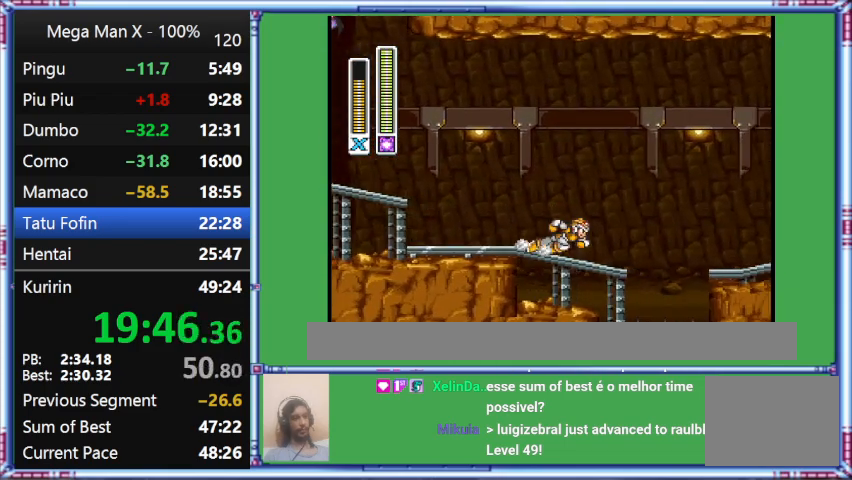
{"buttons": ["L1", "DPAD_RIGHT"], "events": [[233, "A", "up"], [233, "DPAD_DOWN", "up"], [233, "L1", "down"]]}
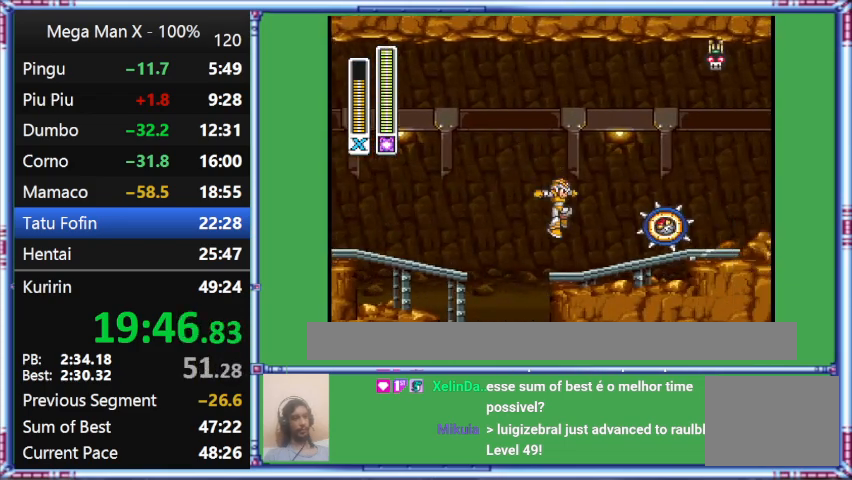
{"buttons": ["DPAD_DOWN", "DPAD_RIGHT"], "events": [[233, "DPAD_DOWN", "down"], [233, "L1", "up"]]}
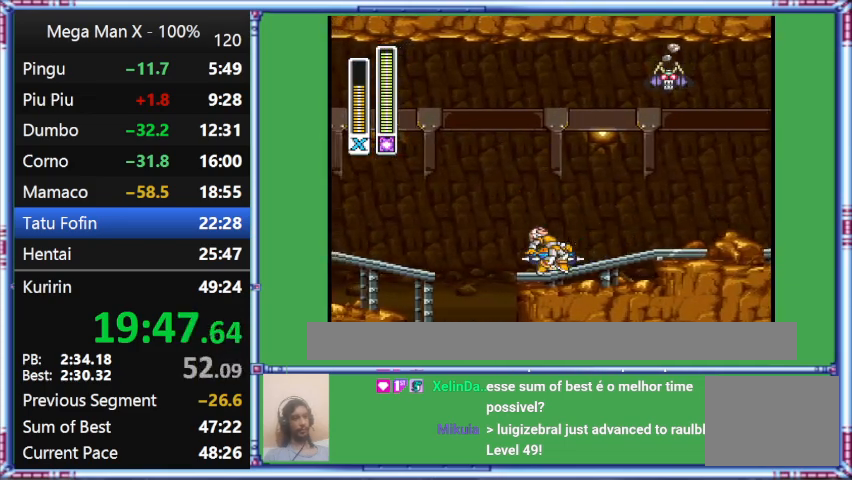
{"buttons": ["DPAD_RIGHT"], "events": [[67, "DPAD_DOWN", "up"]]}
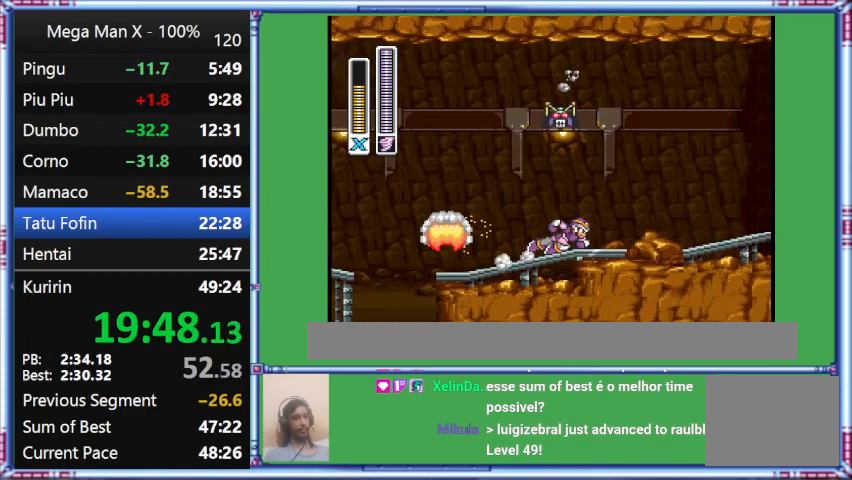
{"buttons": ["DPAD_DOWN", "DPAD_RIGHT"], "events": [[133, "DPAD_DOWN", "down"]]}
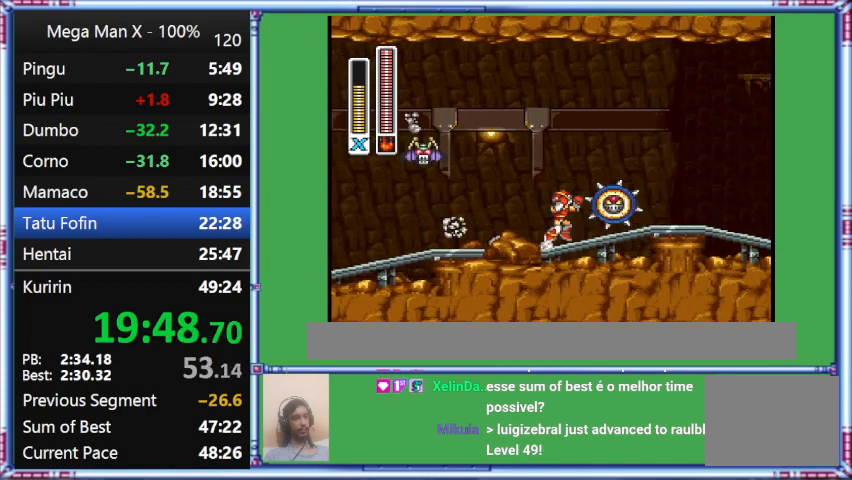
{"buttons": ["B", "L1", "DPAD_RIGHT"], "events": [[100, "A", "down"], [500, "A", "up"], [500, "B", "down"], [500, "DPAD_DOWN", "up"], [500, "L1", "down"]]}